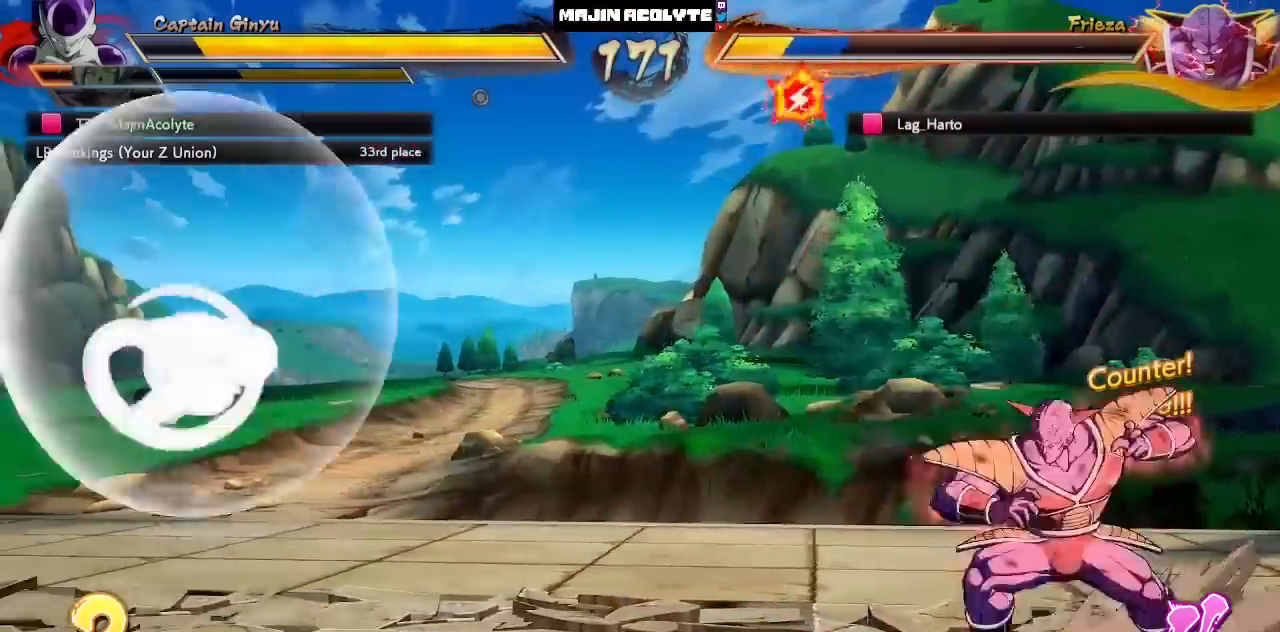
Gameplay with a controller (PlayStation layout); each line is a JSON object with the inputs held at the frame after it. "events" lists button and stick changes between this image and that frame as [ms after this image, input, new state], when the widget could be followed in between. Not read: DPAD_DOWN DPAD_LEFT DPAD_RIGHT DPAD_UP L1 L2 L3 R3 SELECT START right_stick.
{"buttons": [], "left_stick": "center", "events": [[50, "SQUARE", "up"]]}
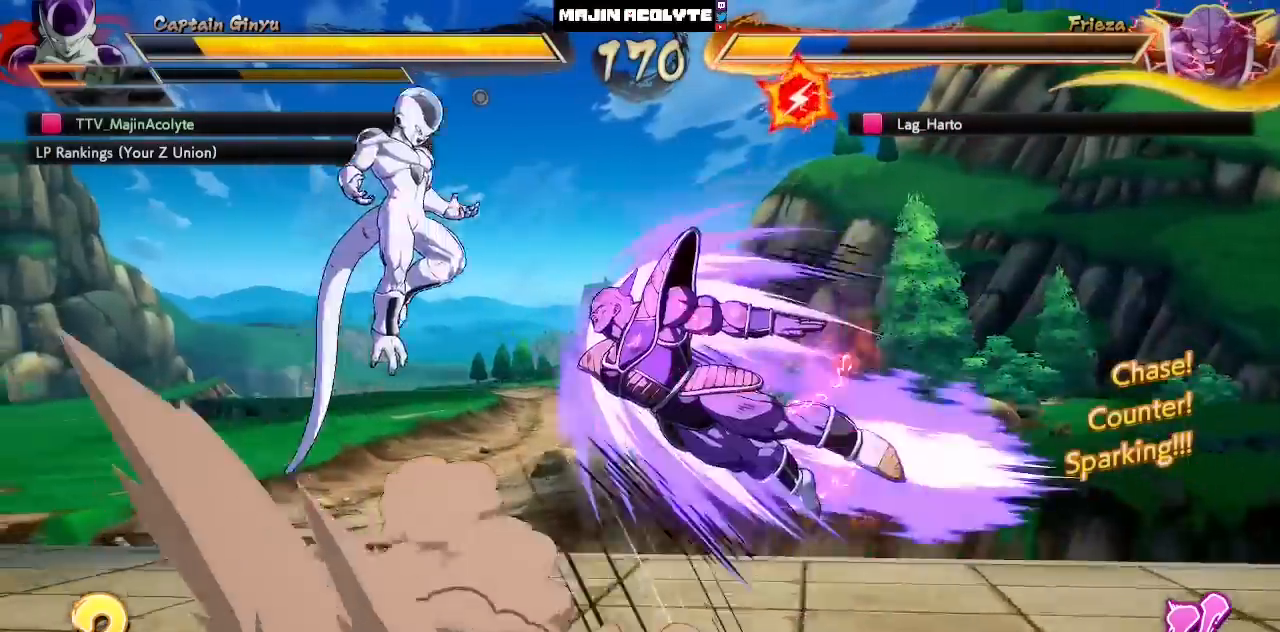
{"buttons": [], "left_stick": "center", "events": []}
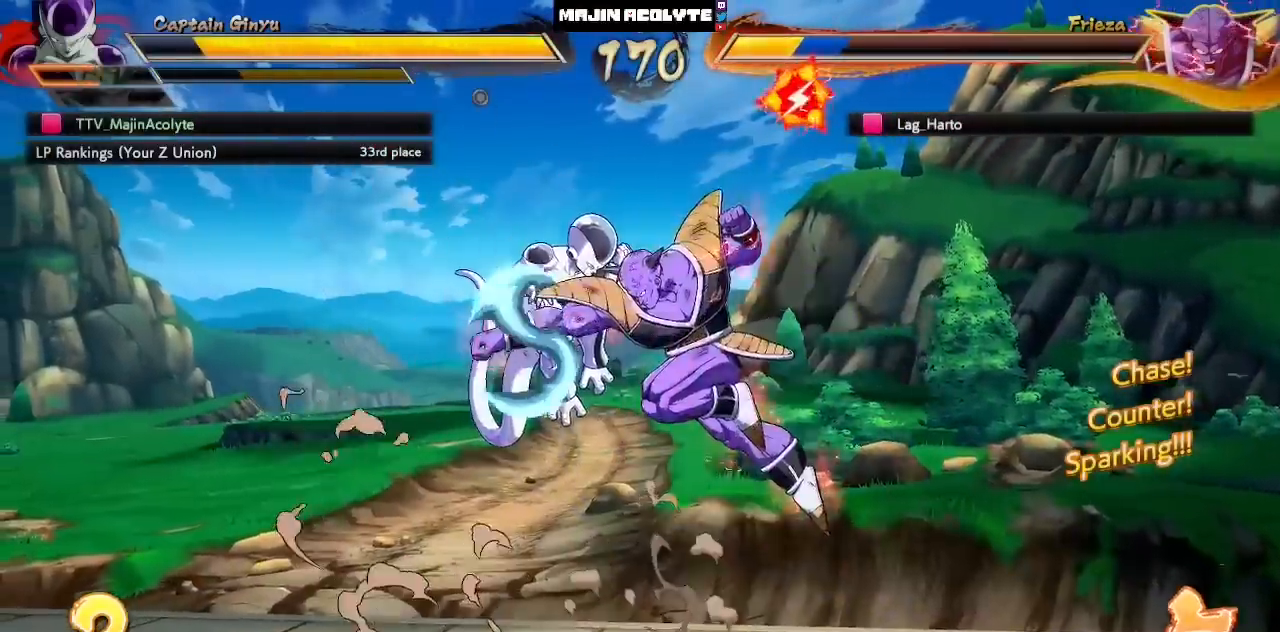
{"buttons": [], "left_stick": "center", "events": []}
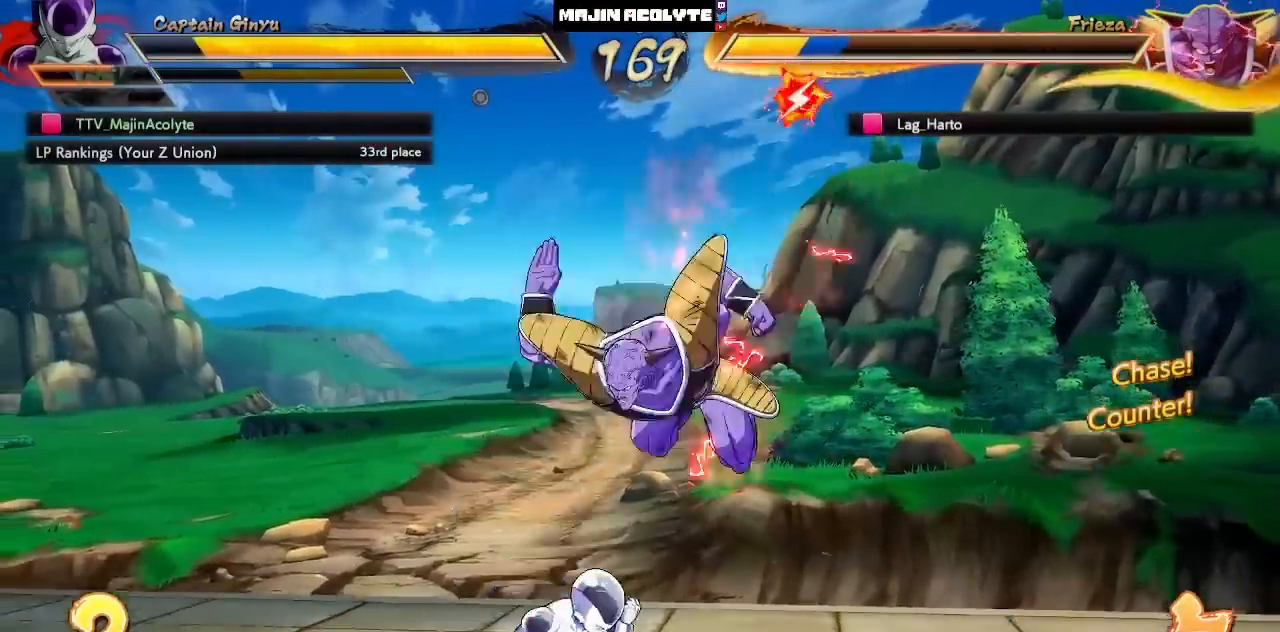
{"buttons": ["CROSS"], "left_stick": "center", "events": [[483, "CROSS", "down"]]}
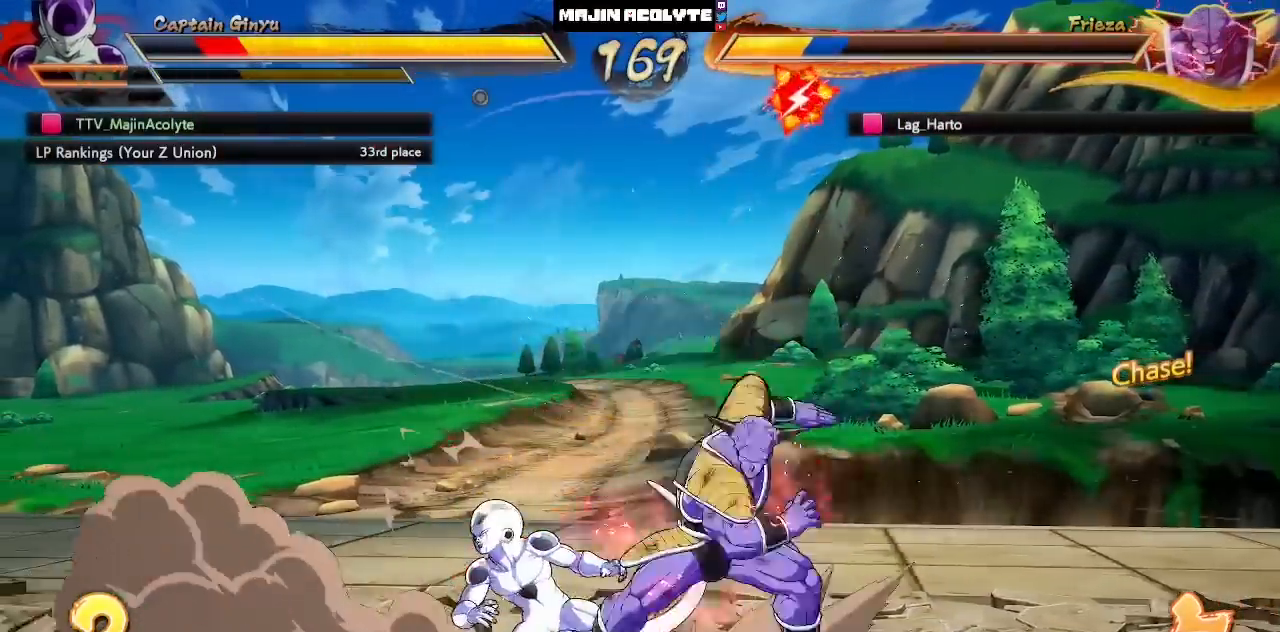
{"buttons": [], "left_stick": "center", "events": [[100, "CROSS", "up"], [183, "CROSS", "down"], [317, "CROSS", "up"]]}
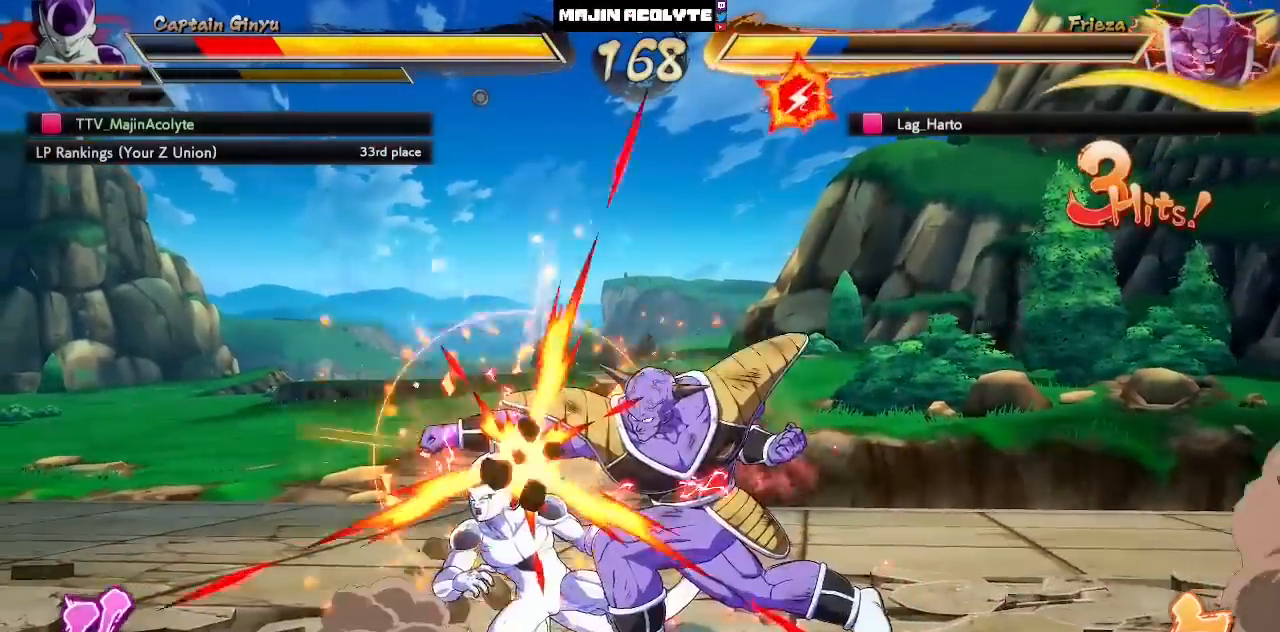
{"buttons": ["SQUARE"], "left_stick": "center", "events": [[83, "SQUARE", "down"]]}
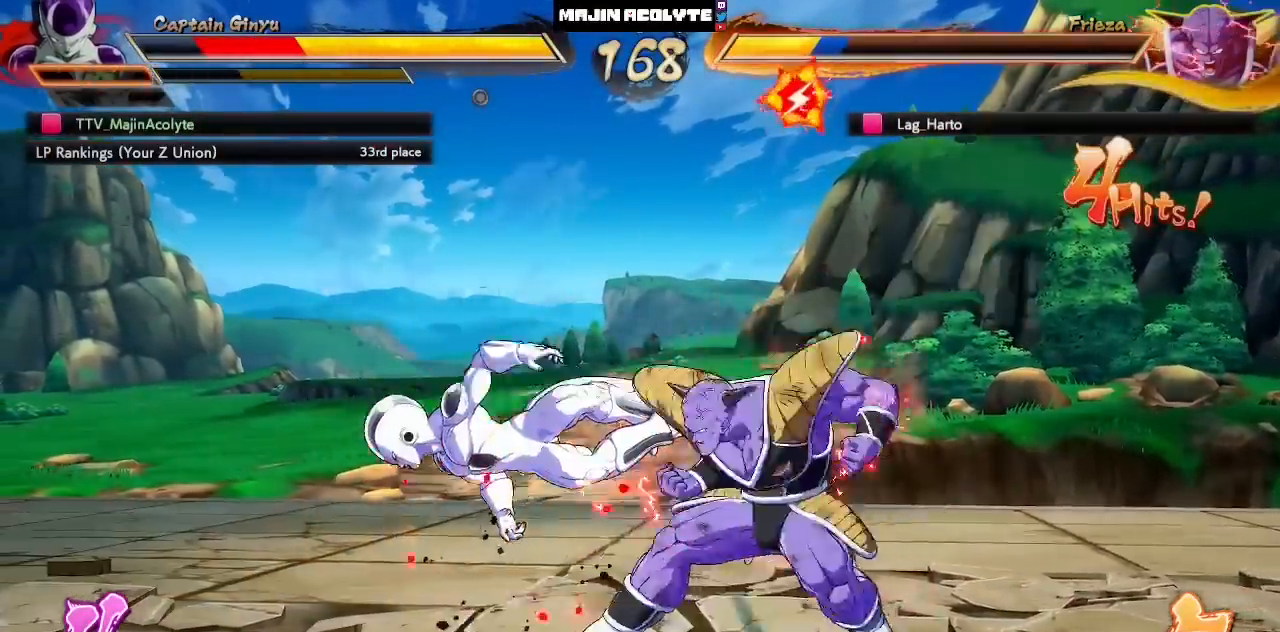
{"buttons": ["SQUARE"], "left_stick": "center", "events": [[50, "SQUARE", "up"], [150, "SQUARE", "down"]]}
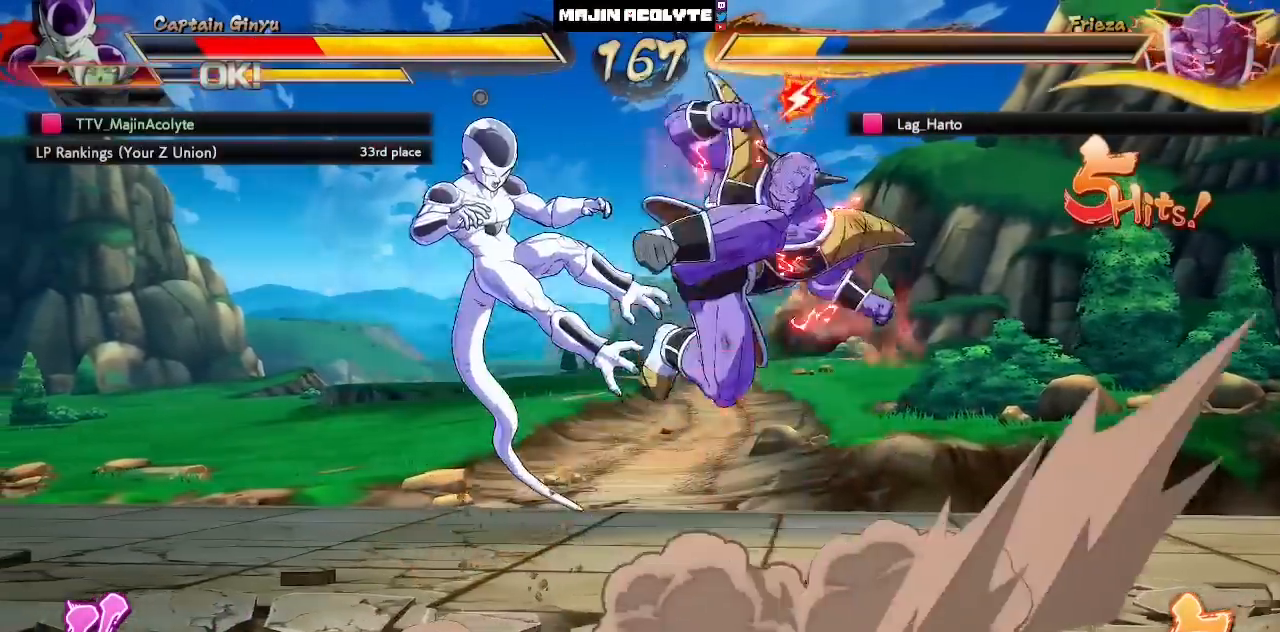
{"buttons": ["SQUARE"], "left_stick": "center", "events": []}
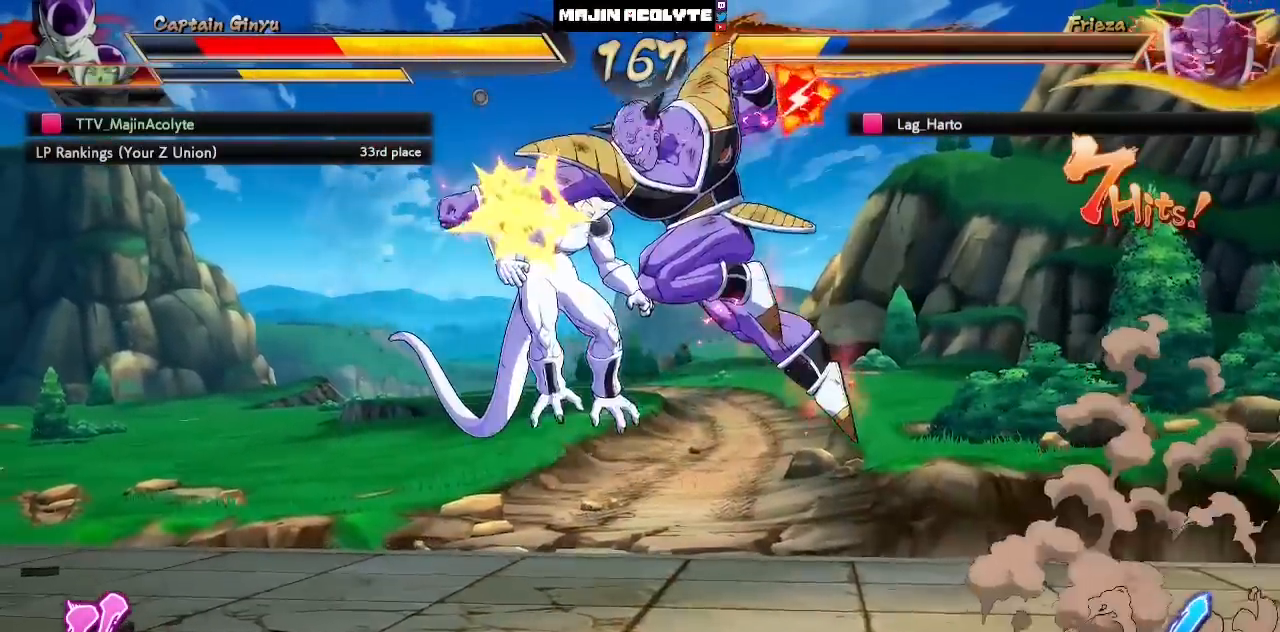
{"buttons": ["SQUARE"], "left_stick": "center", "events": []}
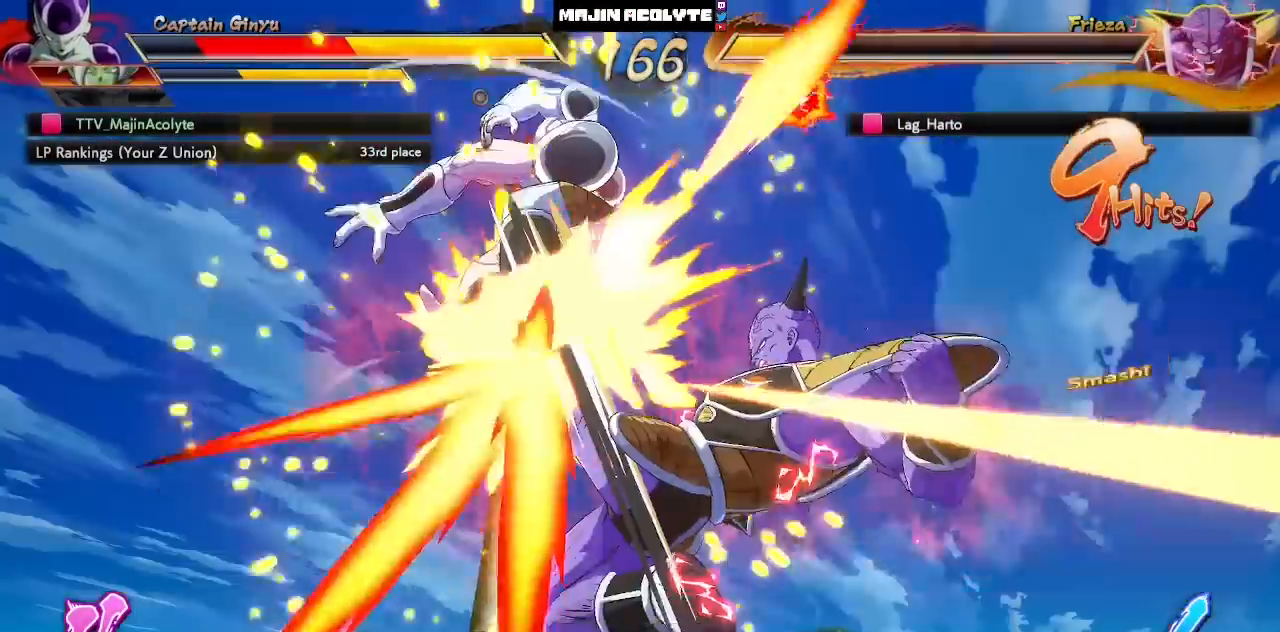
{"buttons": ["SQUARE"], "left_stick": "center", "events": []}
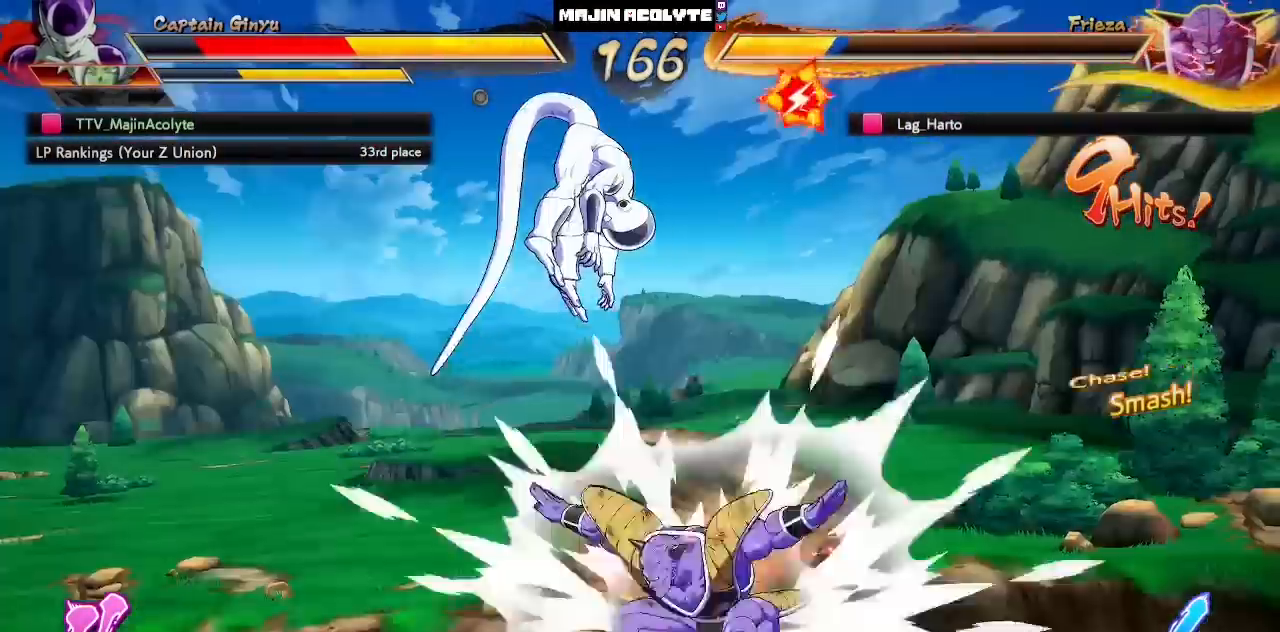
{"buttons": ["SQUARE"], "left_stick": "center", "events": []}
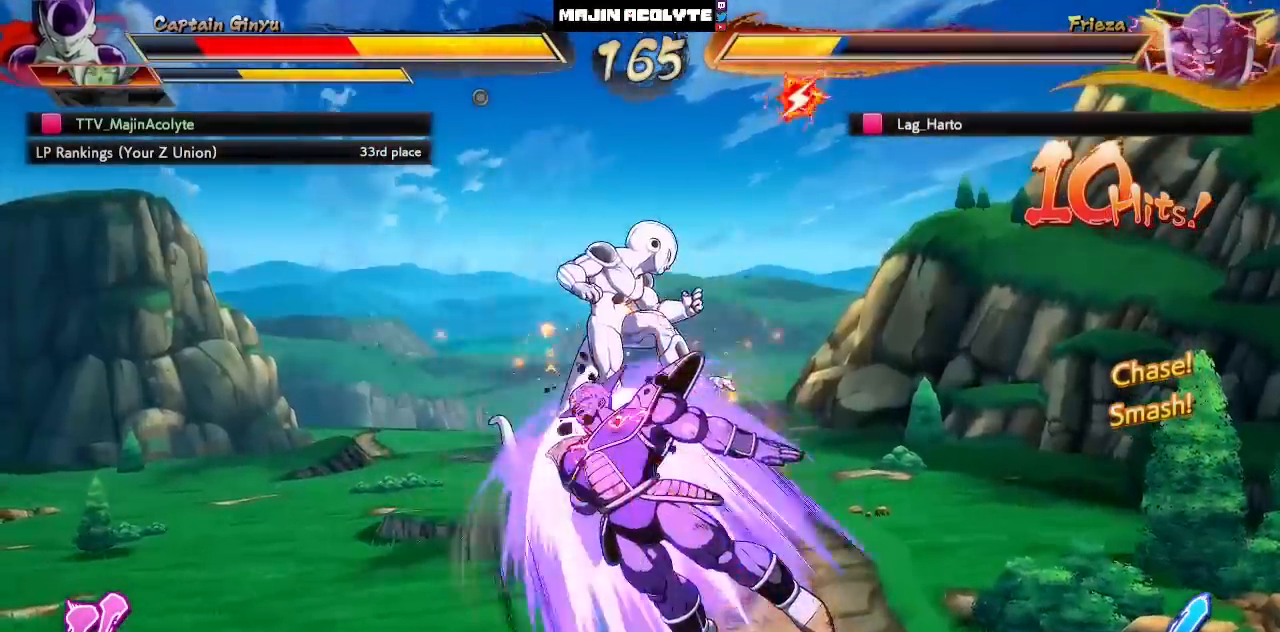
{"buttons": ["SQUARE"], "left_stick": "center", "events": []}
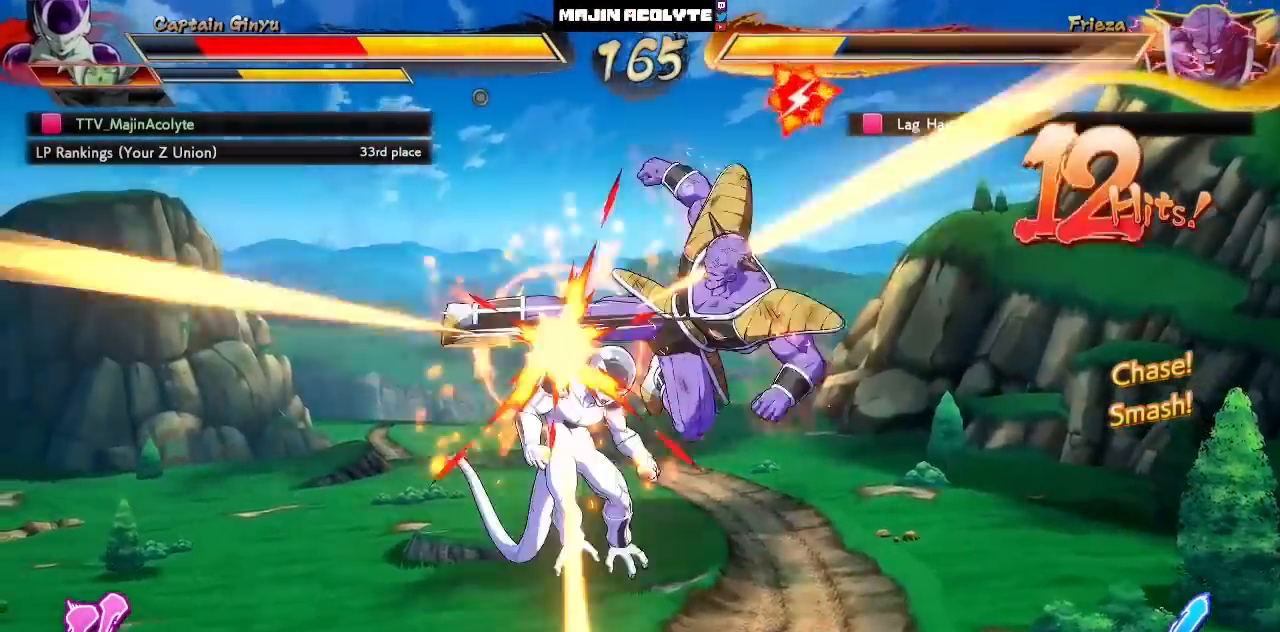
{"buttons": ["SQUARE"], "left_stick": "center", "events": []}
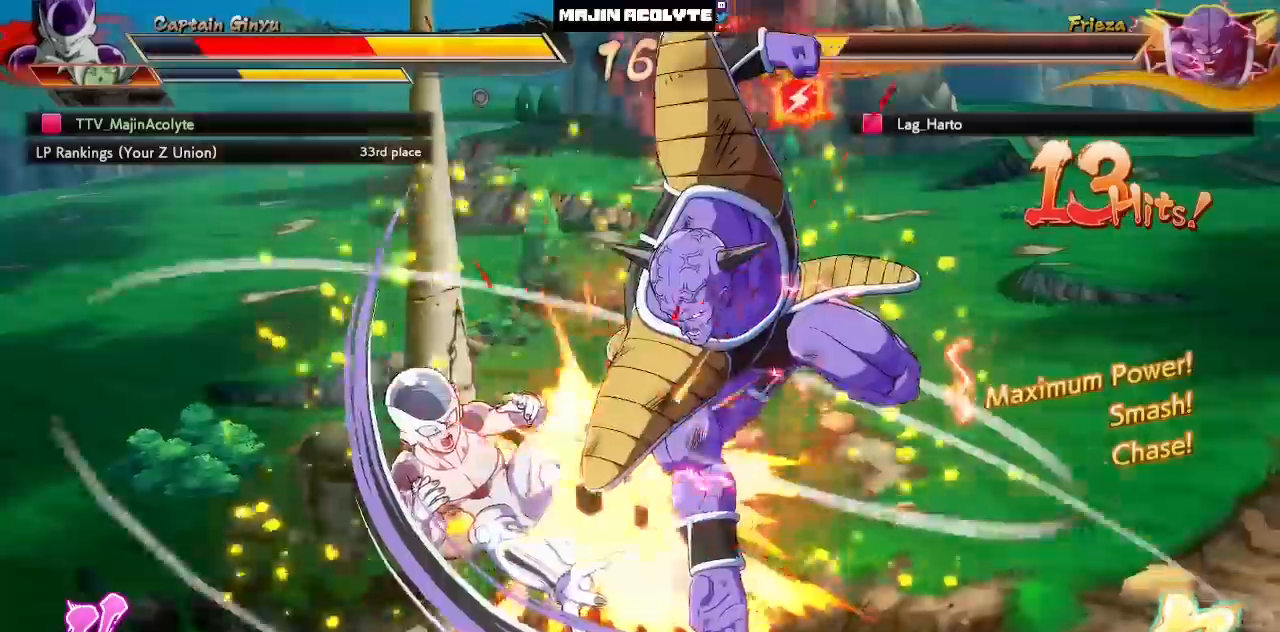
{"buttons": [], "left_stick": "center", "events": [[233, "SQUARE", "up"]]}
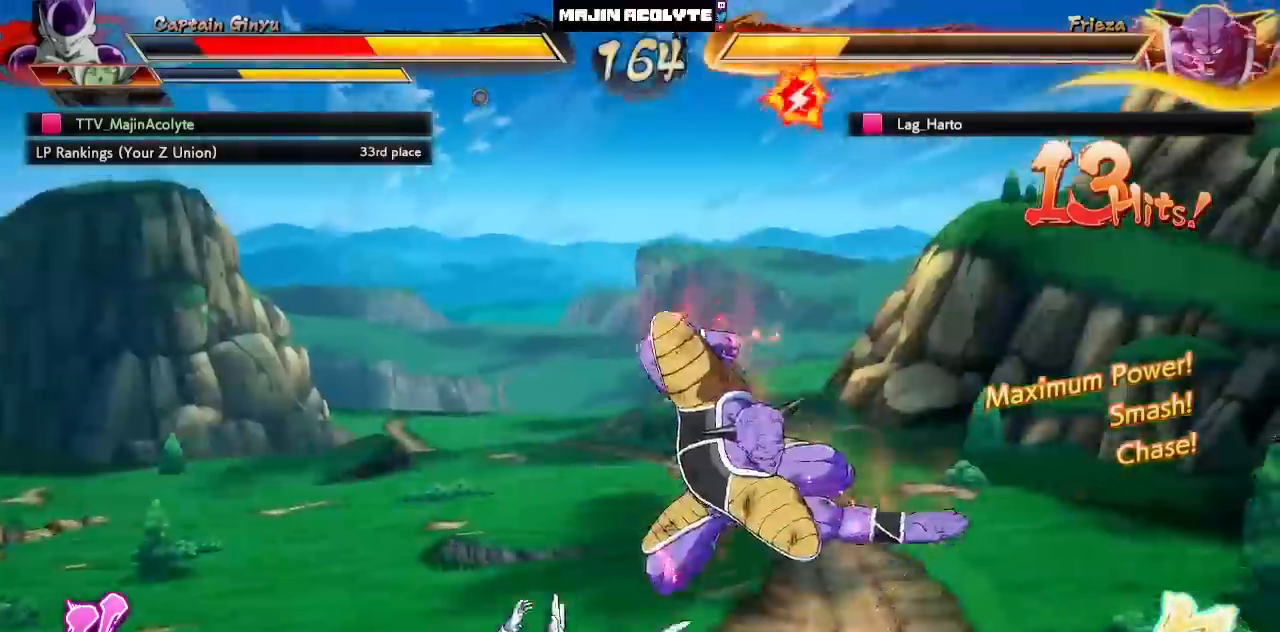
{"buttons": ["SQUARE"], "left_stick": "center", "events": [[433, "SQUARE", "down"]]}
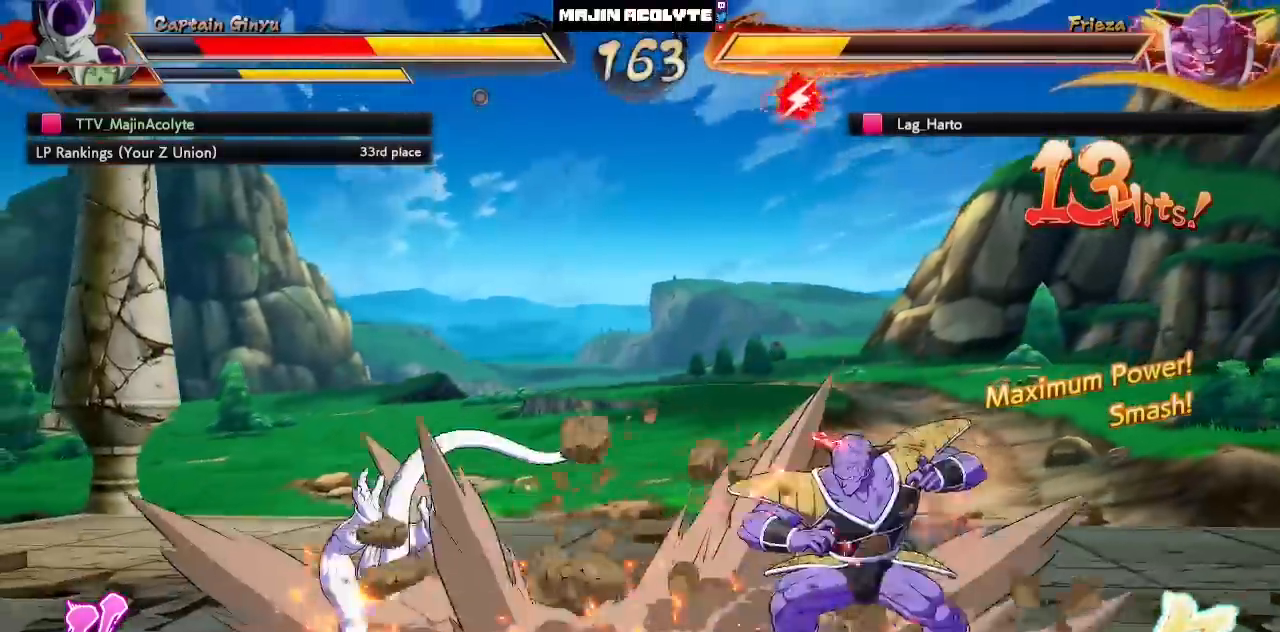
{"buttons": ["SQUARE"], "left_stick": "center", "events": [[17, "SQUARE", "up"], [100, "SQUARE", "down"], [183, "SQUARE", "up"], [250, "SQUARE", "down"], [383, "SQUARE", "up"], [450, "SQUARE", "down"]]}
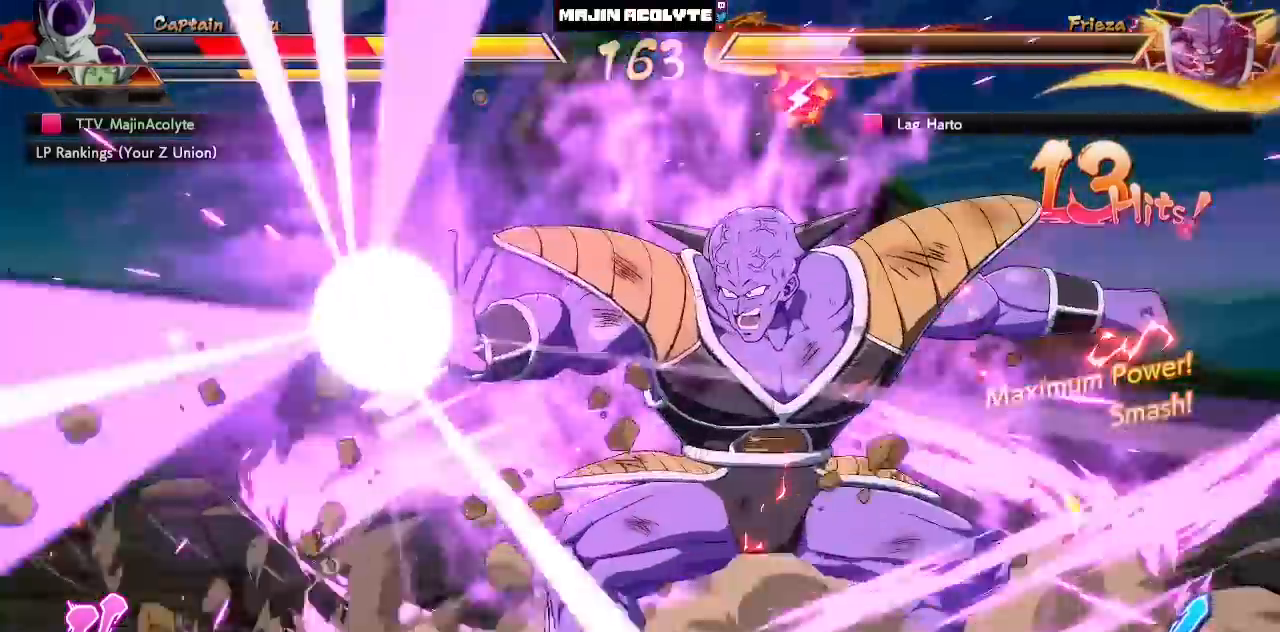
{"buttons": ["SQUARE"], "left_stick": "center", "events": [[100, "SQUARE", "up"], [183, "SQUARE", "down"]]}
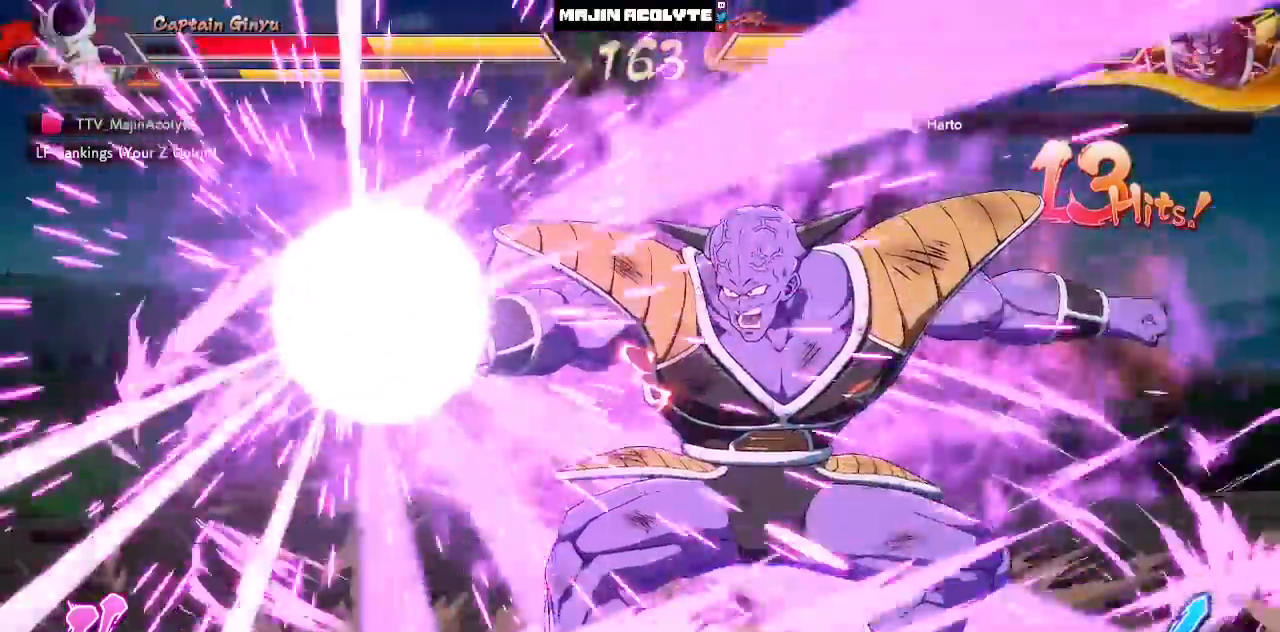
{"buttons": ["SQUARE"], "left_stick": "center", "events": []}
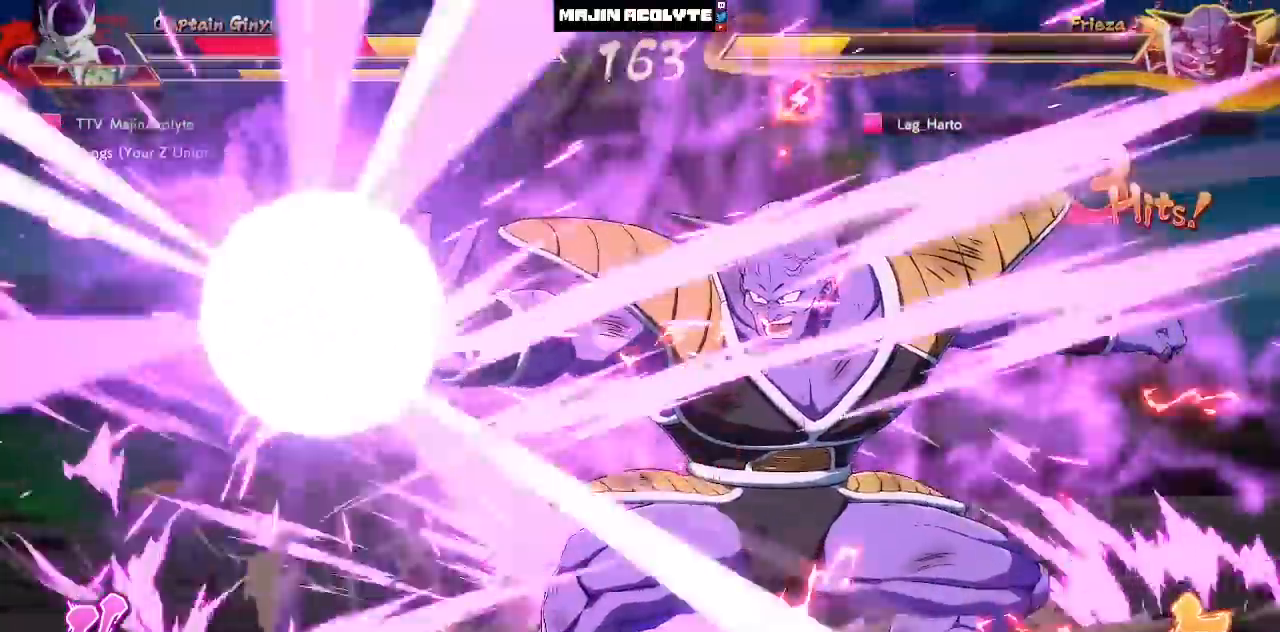
{"buttons": ["SQUARE"], "left_stick": "center", "events": []}
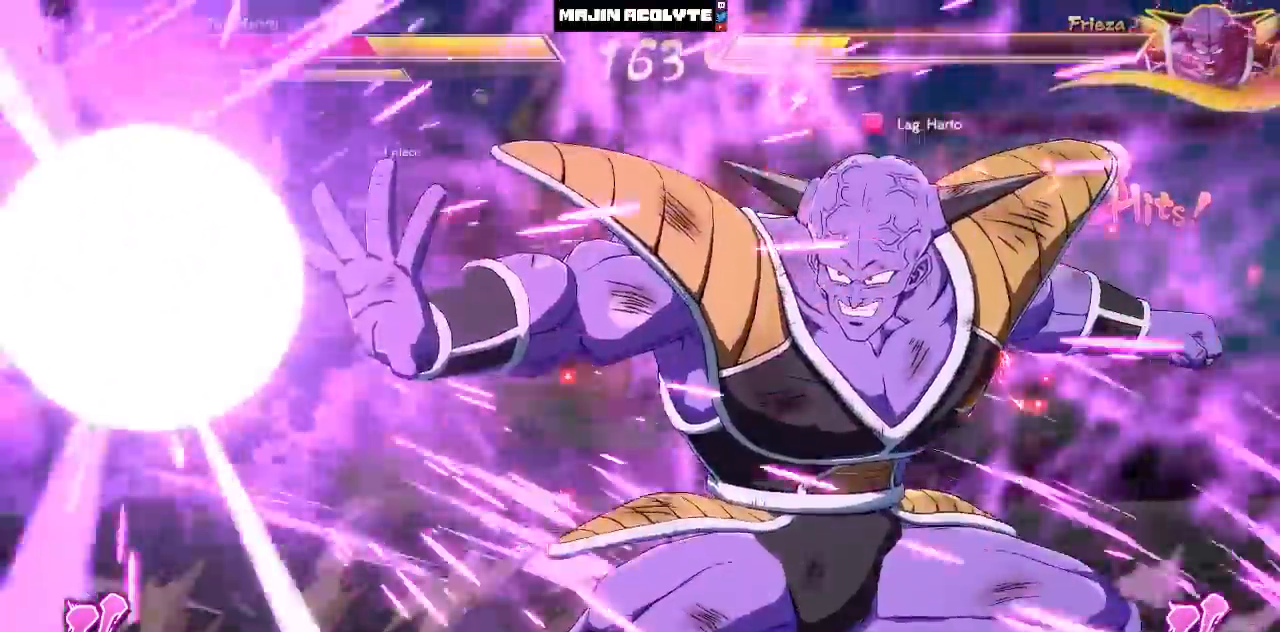
{"buttons": ["SQUARE"], "left_stick": "center", "events": []}
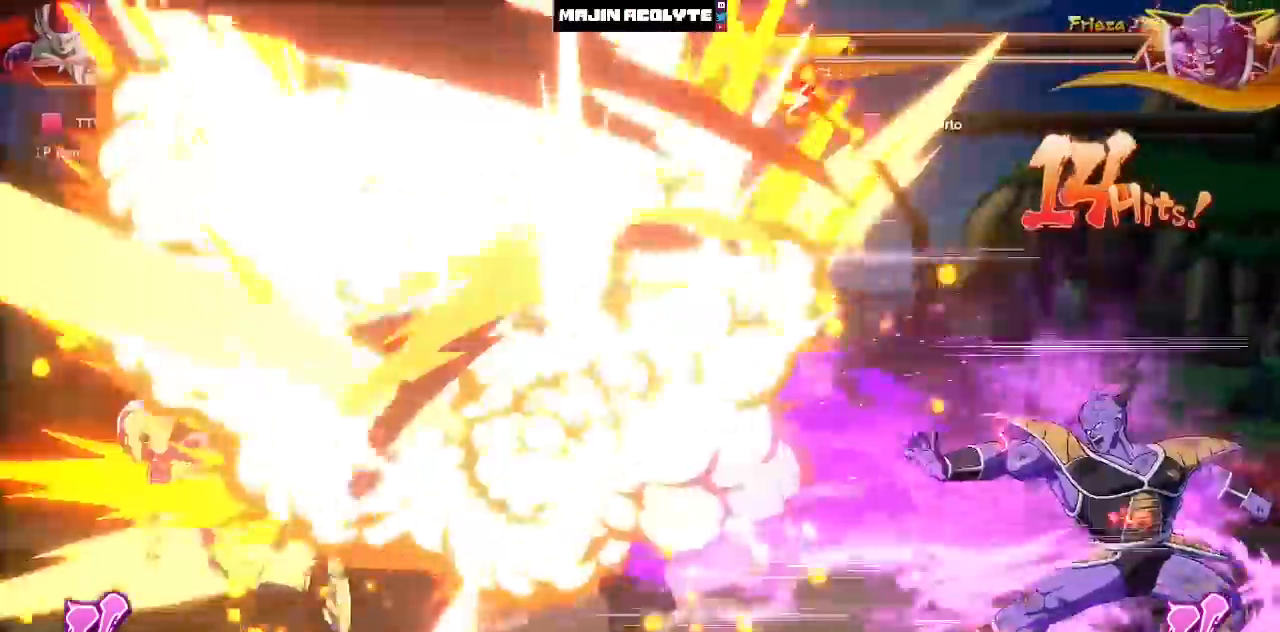
{"buttons": [], "left_stick": "center", "events": [[383, "SQUARE", "up"]]}
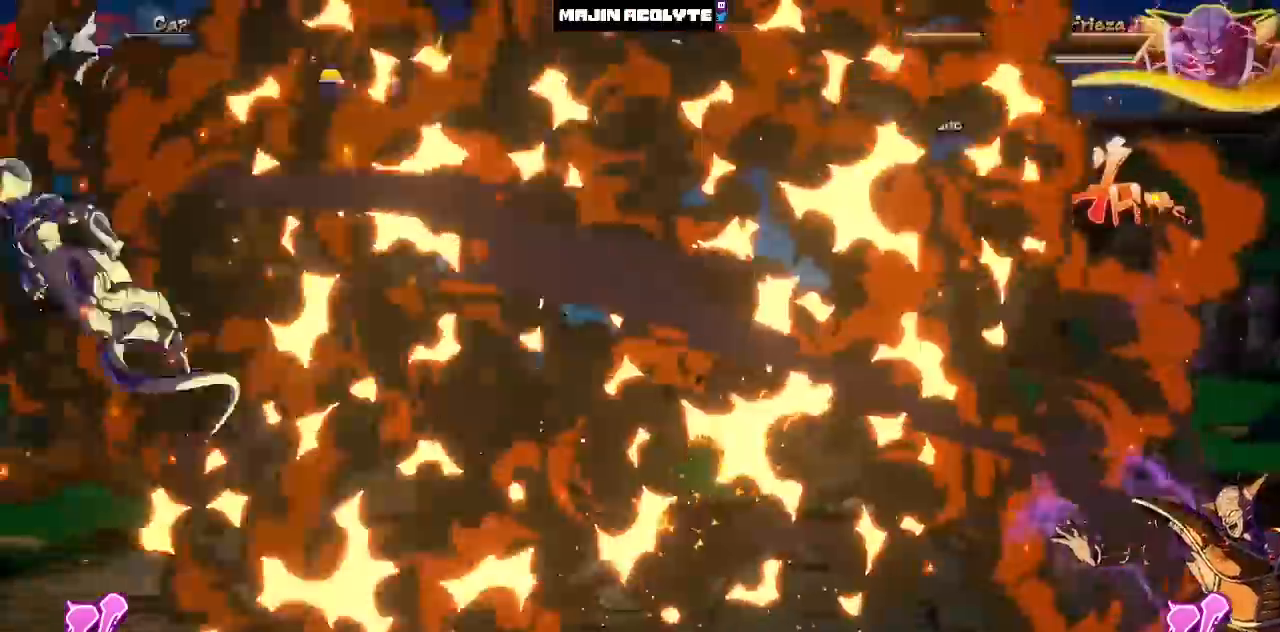
{"buttons": [], "left_stick": "center", "events": []}
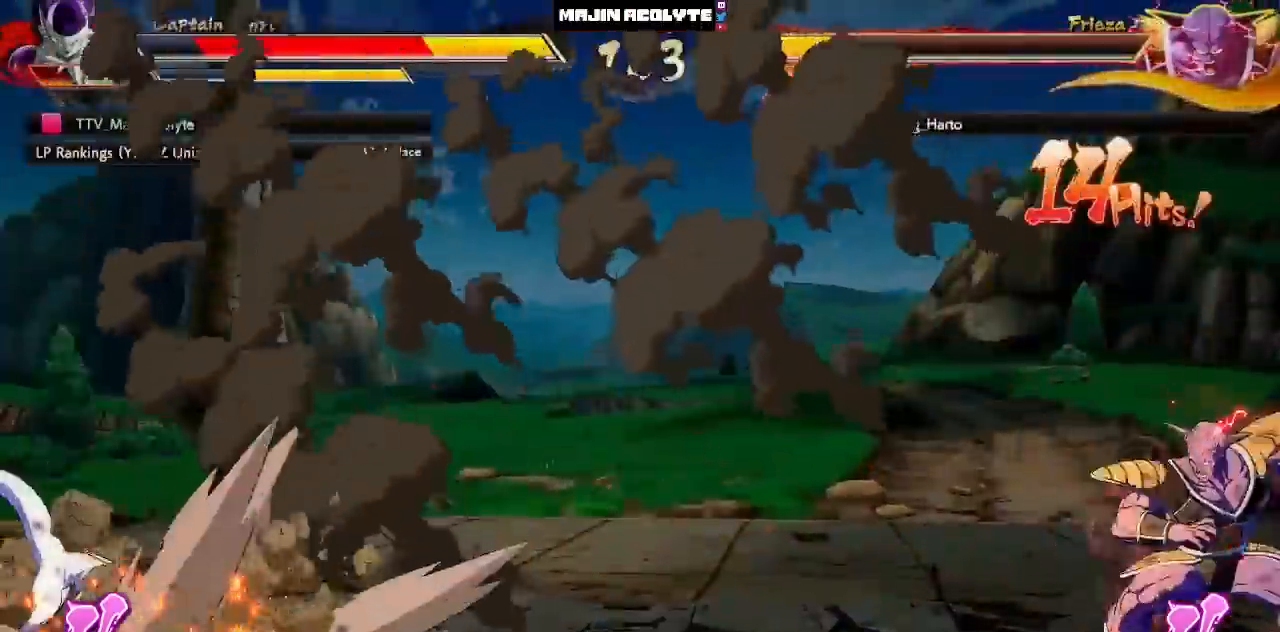
{"buttons": [], "left_stick": "center", "events": []}
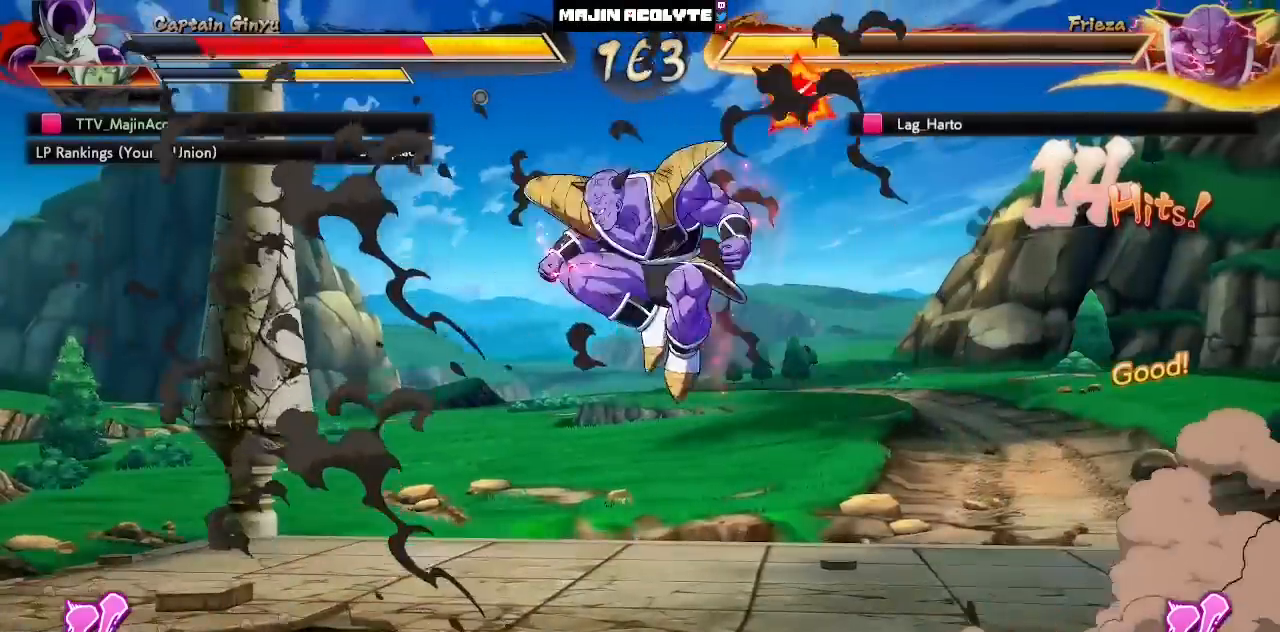
{"buttons": [], "left_stick": "center", "events": []}
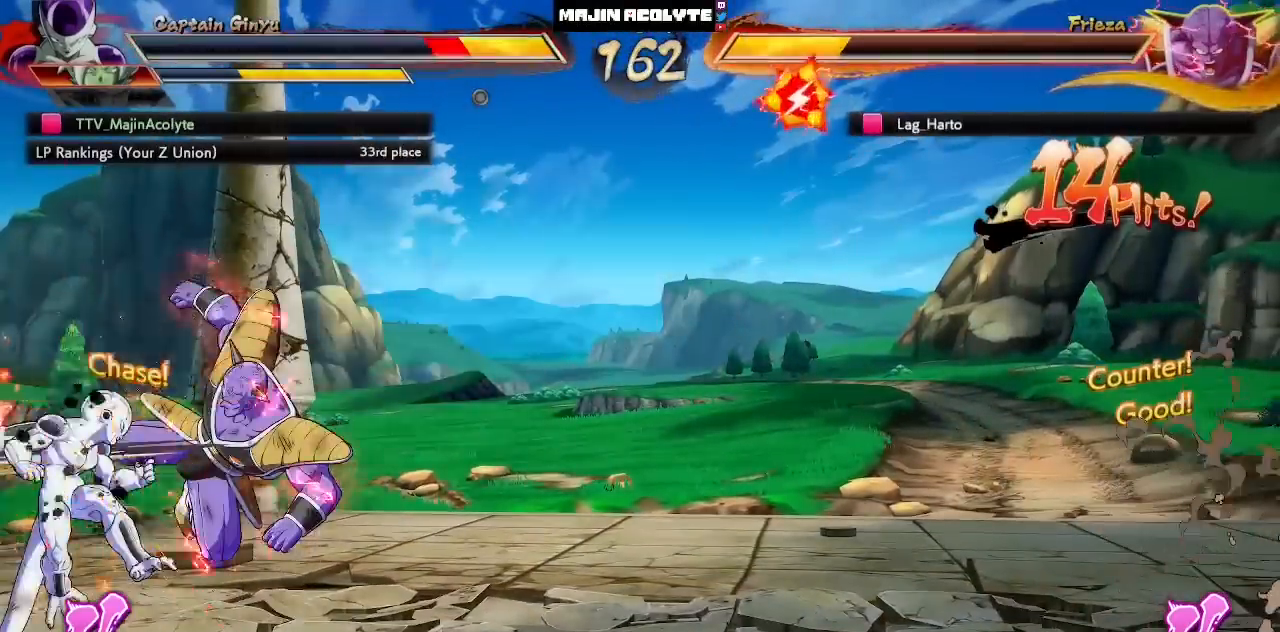
{"buttons": ["SQUARE"], "left_stick": "center", "events": [[150, "SQUARE", "down"], [250, "SQUARE", "up"], [300, "SQUARE", "down"]]}
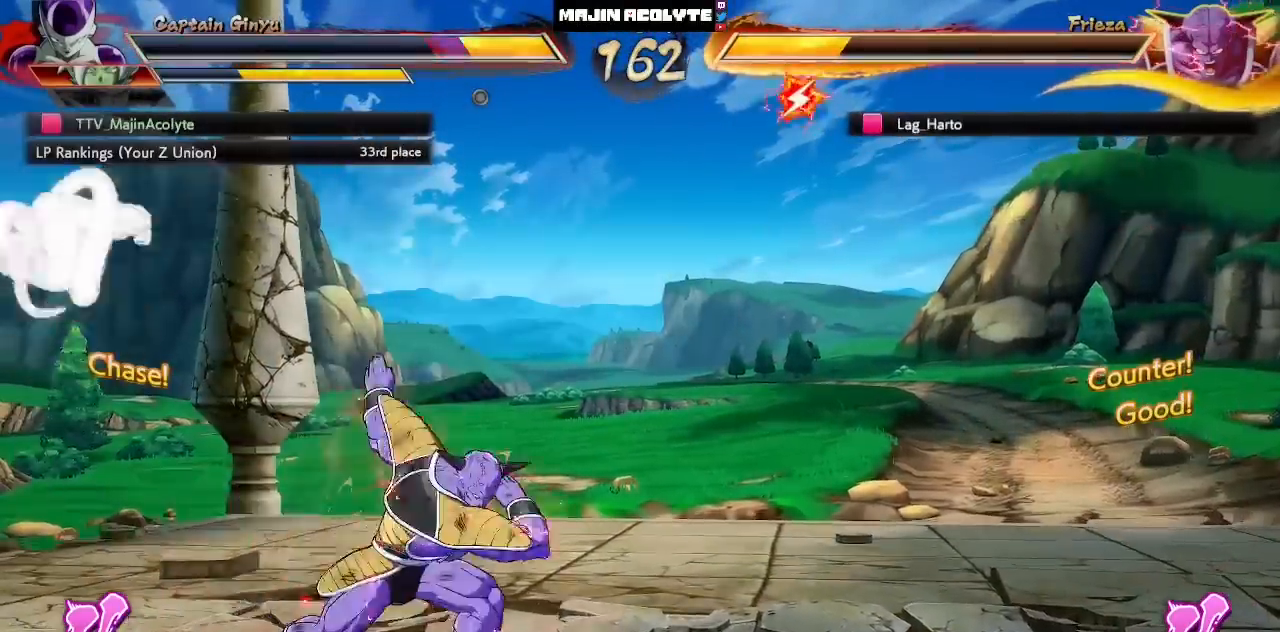
{"buttons": [], "left_stick": "center", "events": [[67, "SQUARE", "up"]]}
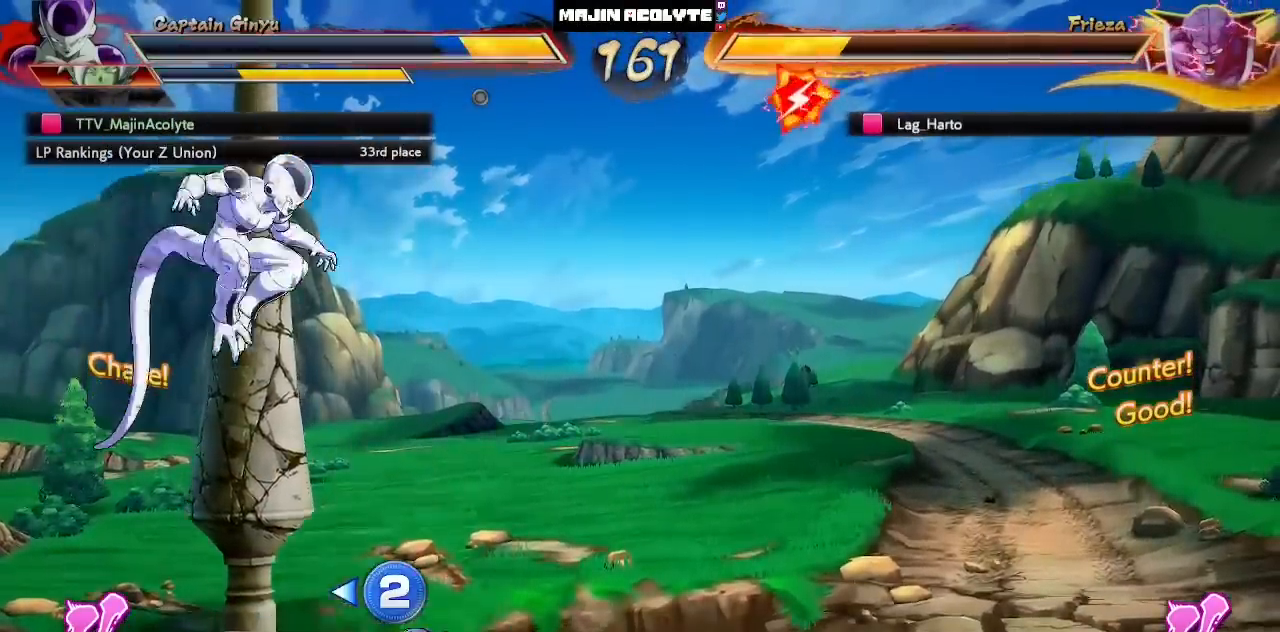
{"buttons": [], "left_stick": "center", "events": []}
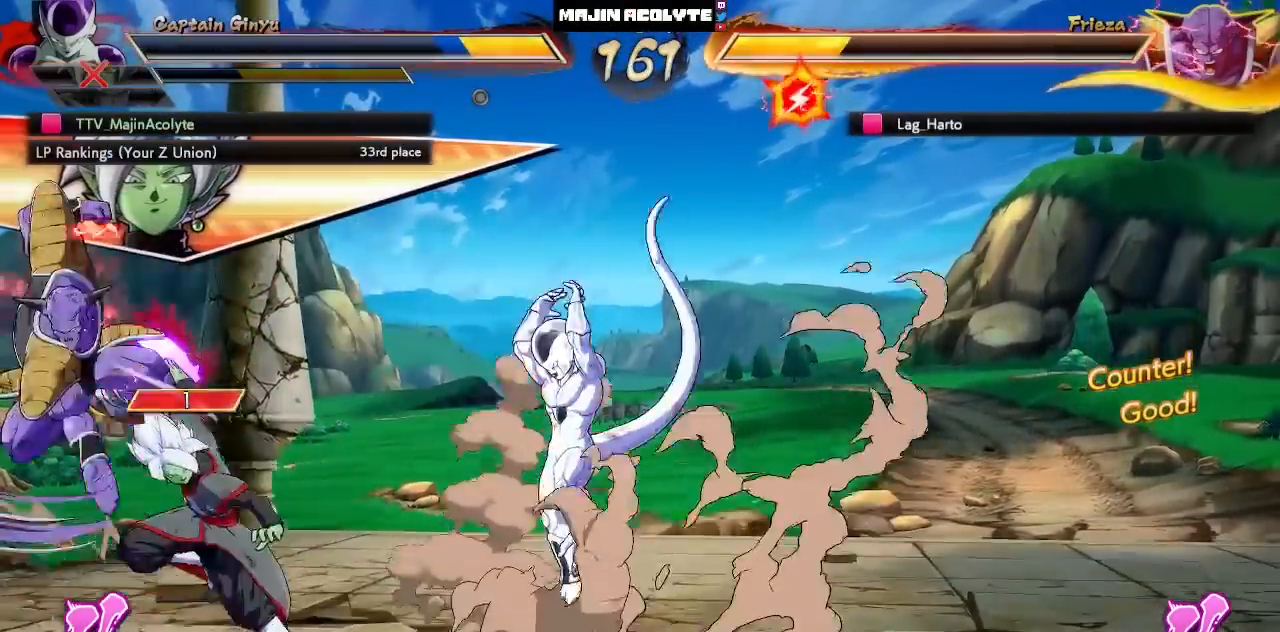
{"buttons": [], "left_stick": "center", "events": []}